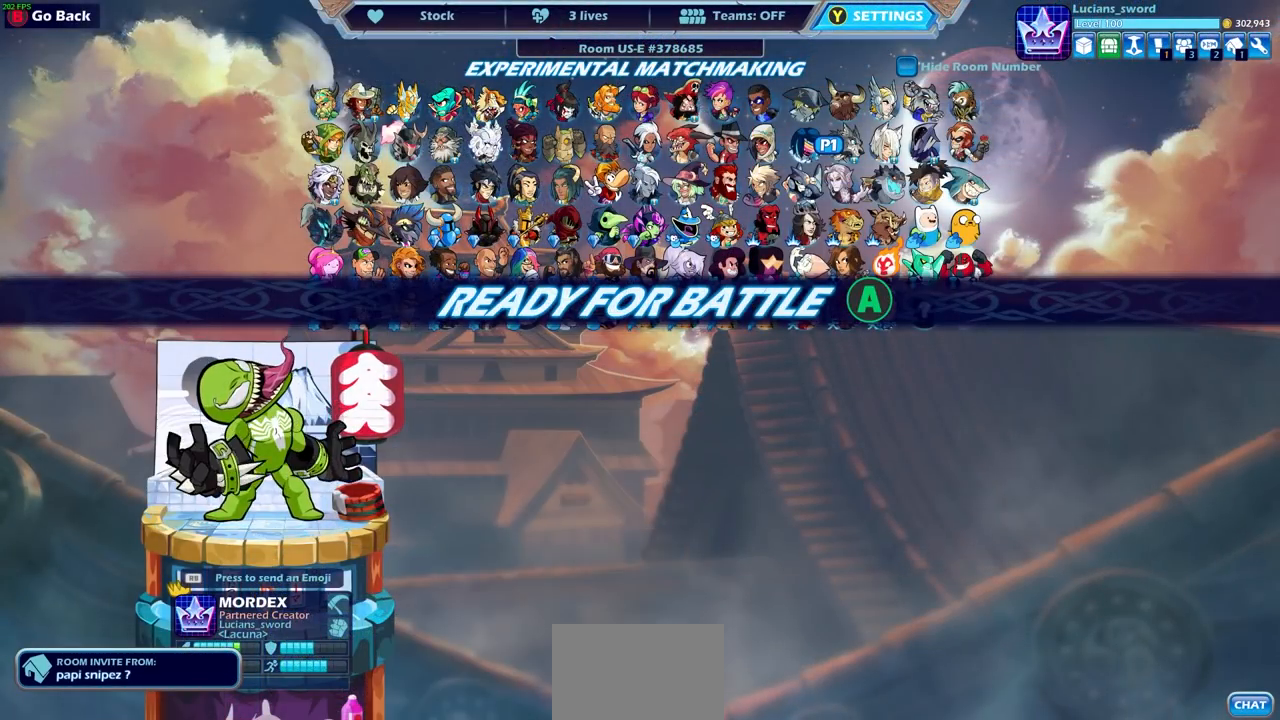
Gameplay with a controller (PlayStation layout); each line is a JSON object with the inputs held at the frame after it. "events" lists button and stick changes between this image and that frame as [ms after this image, input, new state], when the widget could be followed in between.
{"buttons": [], "left_stick": "center", "right_stick": "center", "events": []}
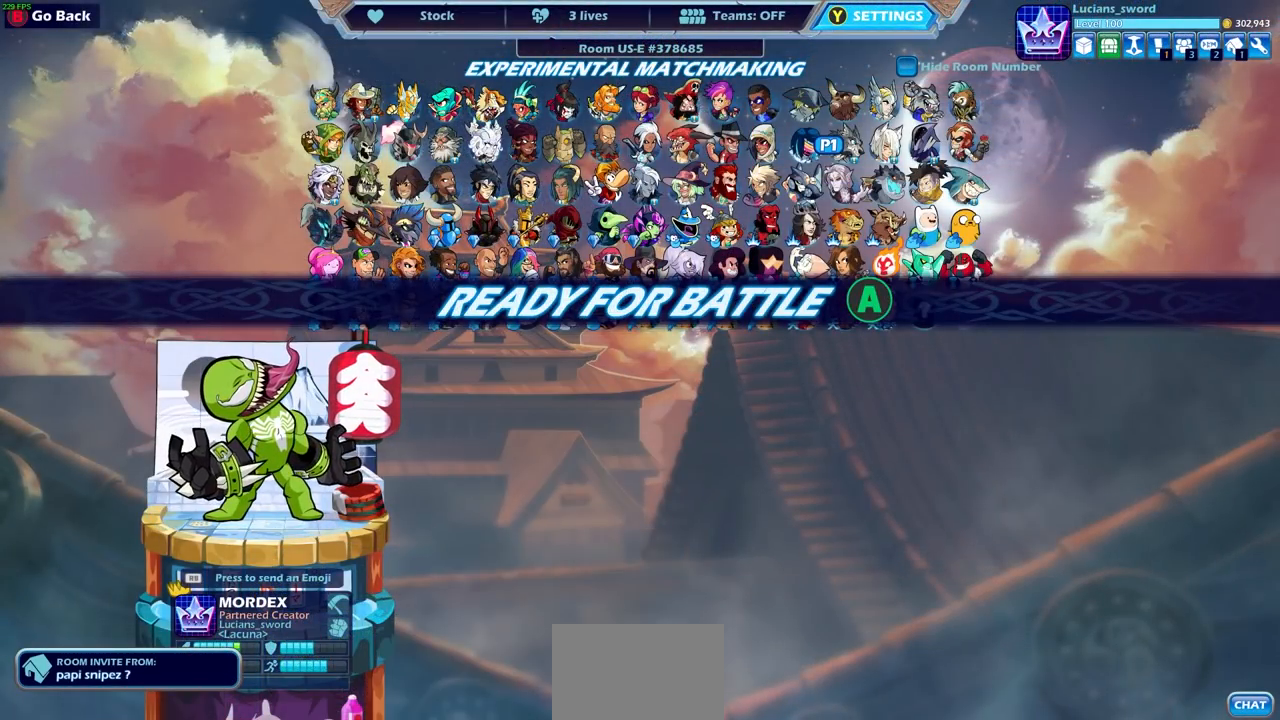
{"buttons": [], "left_stick": "center", "right_stick": "center", "events": []}
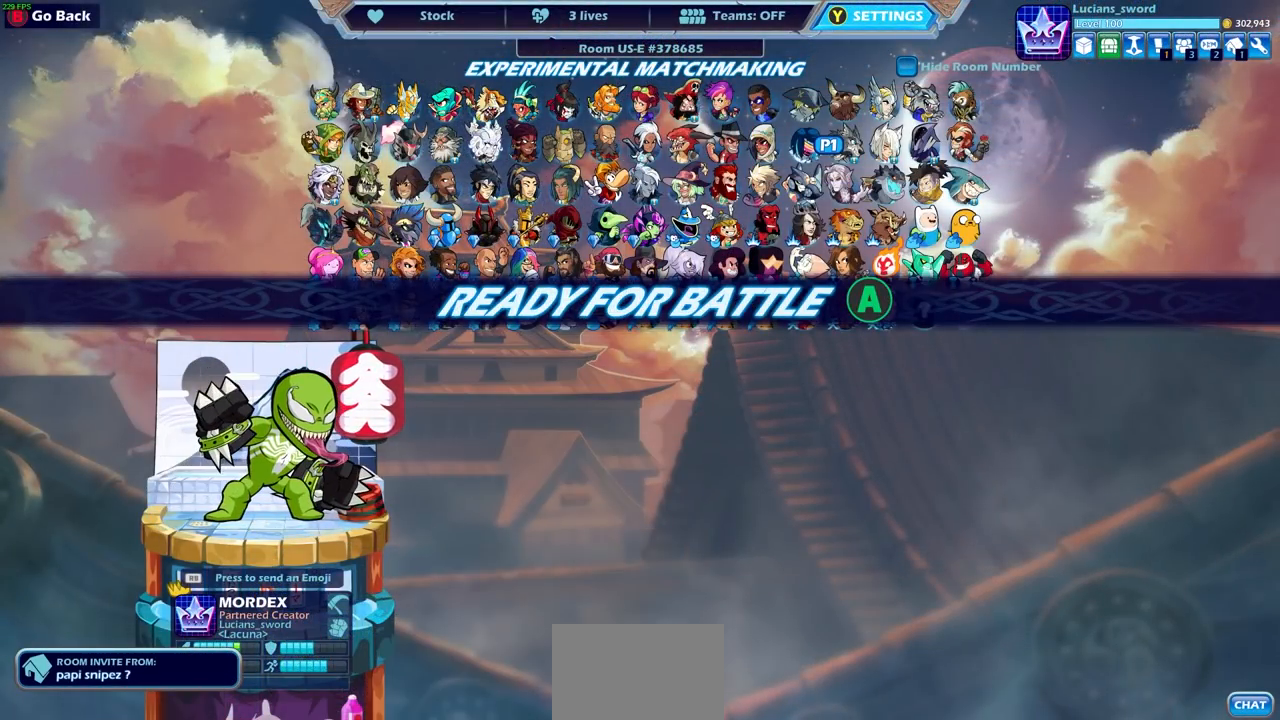
{"buttons": [], "left_stick": "center", "right_stick": "center", "events": [[150, "CROSS", "down"], [283, "CROSS", "up"]]}
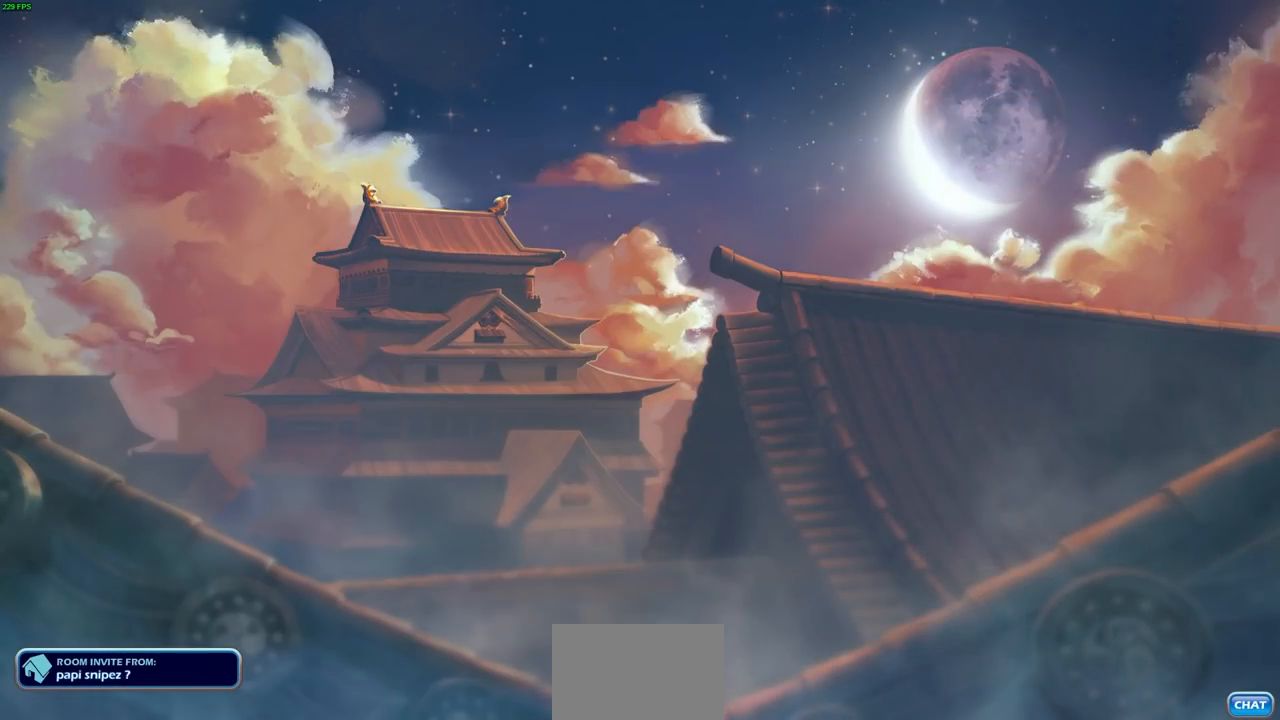
{"buttons": [], "left_stick": "center", "right_stick": "center", "events": []}
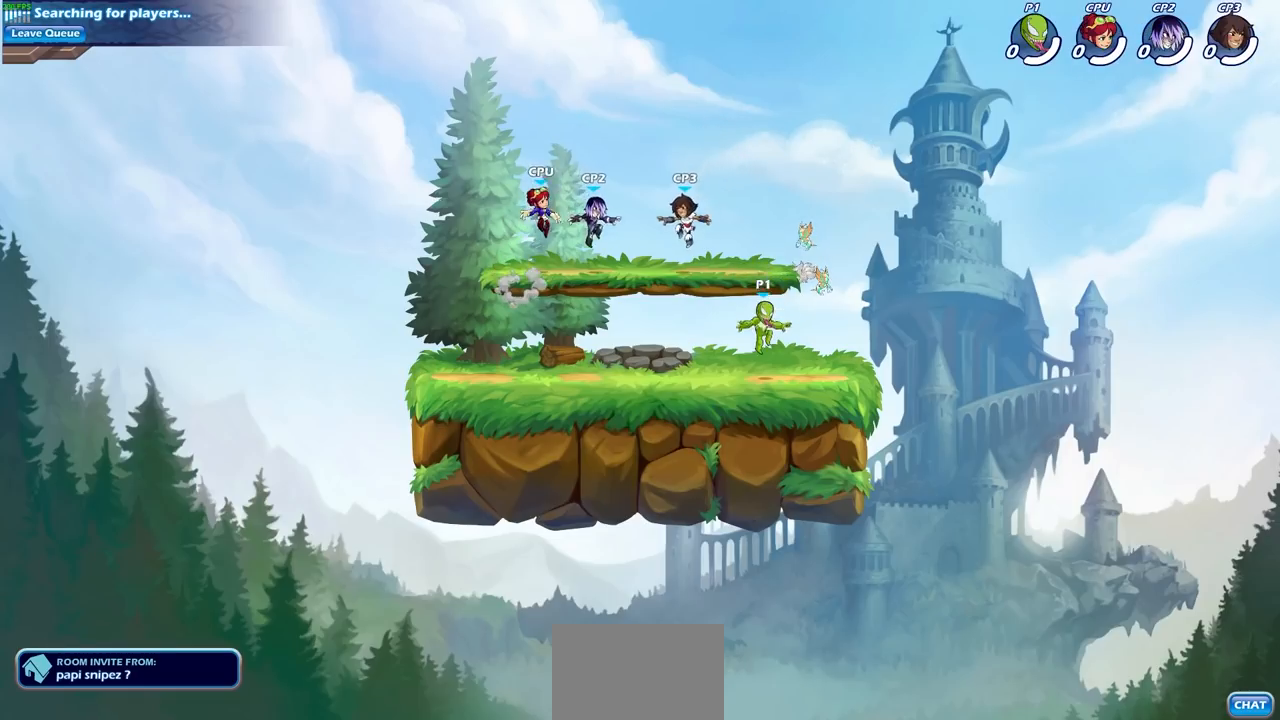
{"buttons": ["CROSS", "R2"], "left_stick": "left", "right_stick": "center", "events": [[150, "left_stick", "left"], [350, "R2", "down"], [400, "CROSS", "down"]]}
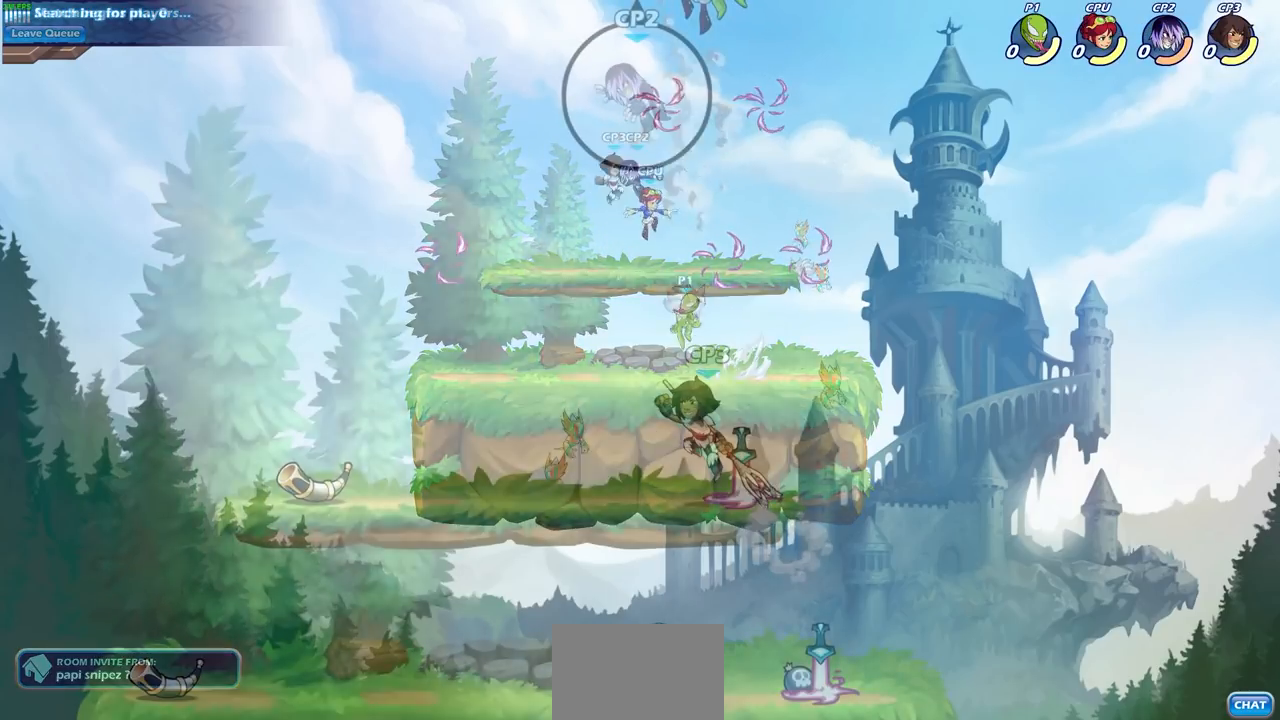
{"buttons": [], "left_stick": "center", "right_stick": "center", "events": [[17, "CROSS", "up"], [33, "left_stick", "down-left"], [50, "R2", "up"], [117, "CIRCLE", "down"], [283, "CIRCLE", "up"], [400, "left_stick", "center"]]}